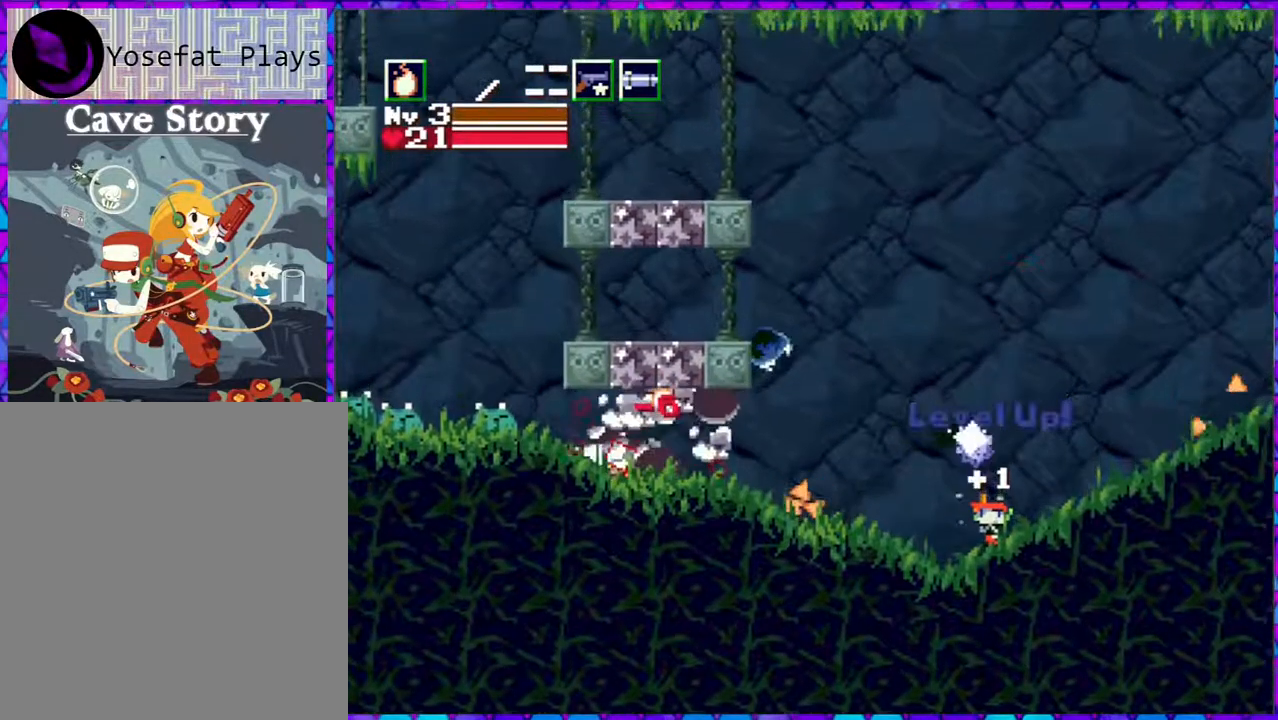
Gameplay with a controller (Nintendo layout); each line is a JSON object with the inputs held at the frame after it. "events" lists button and stick changes between this image and that frame as [ms after this image, input, new state], when the widget could be followed in between. Not read: L3 R3 left_stick.
{"buttons": ["B", "DPAD_LEFT"], "right_stick": "center", "events": [[233, "DPAD_UP", "up"], [450, "B", "down"], [450, "DPAD_LEFT", "down"]]}
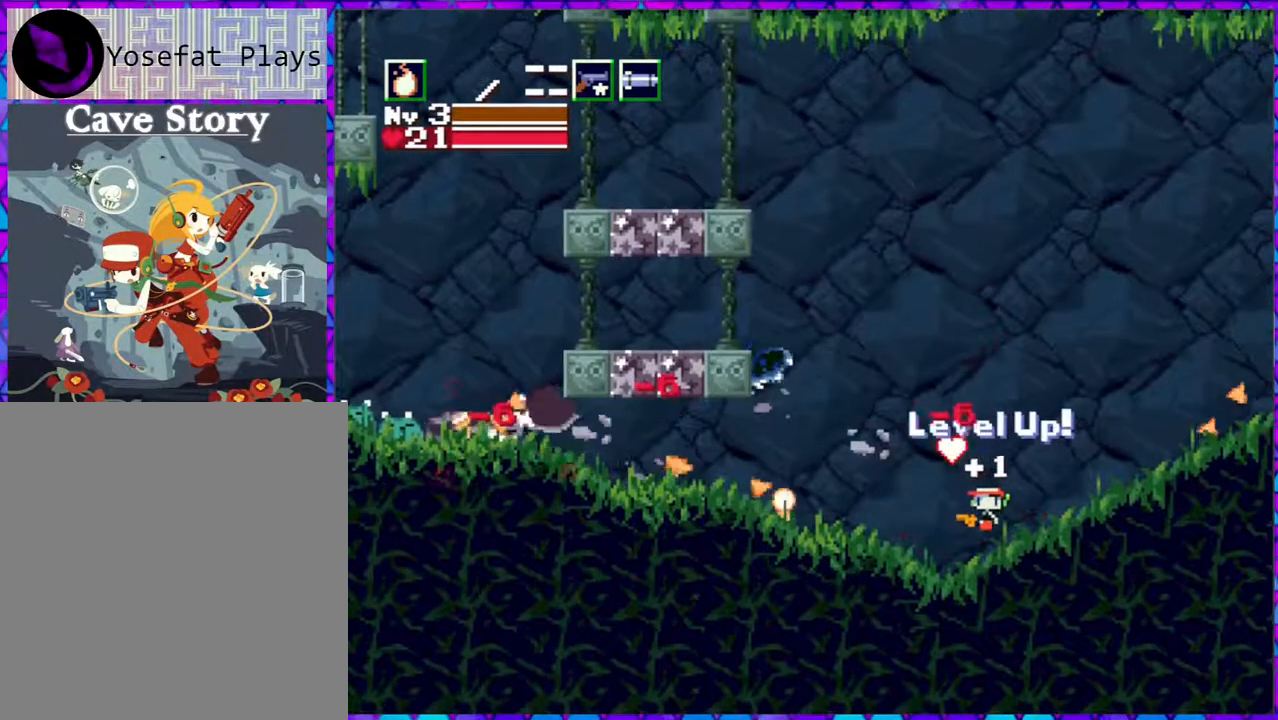
{"buttons": ["B", "DPAD_LEFT"], "right_stick": "center", "events": []}
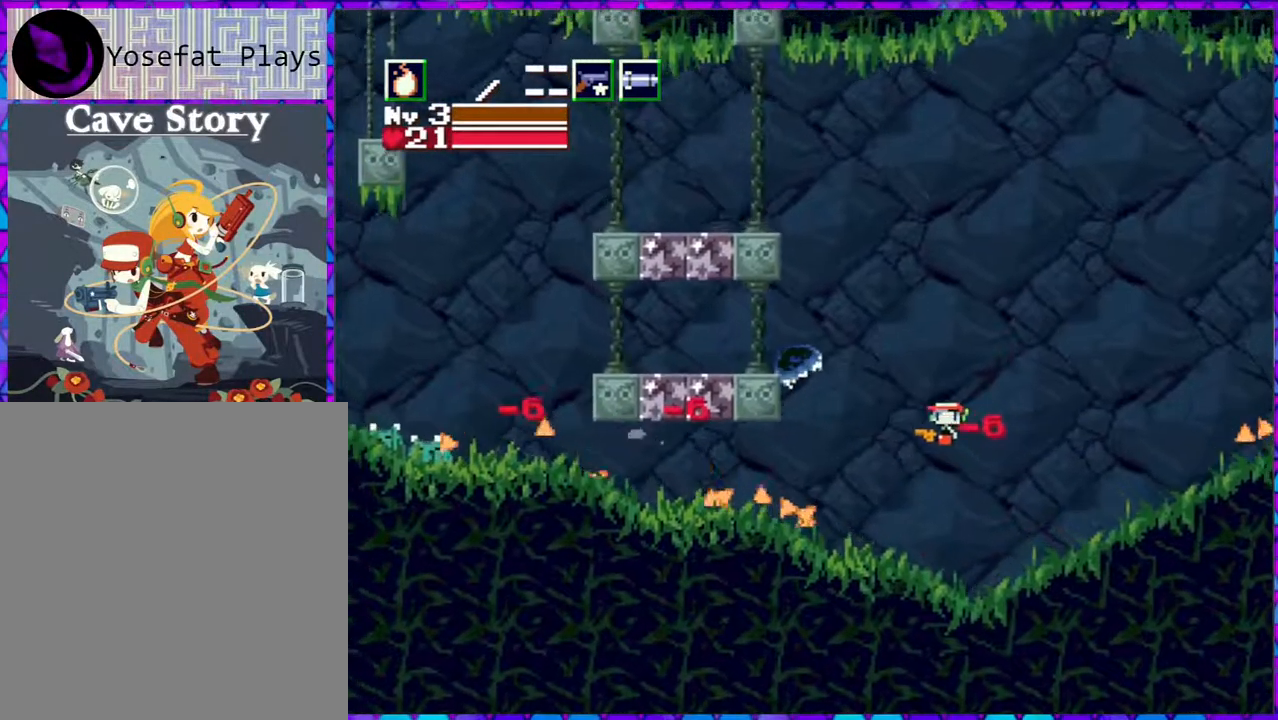
{"buttons": ["DPAD_UP"], "right_stick": "center", "events": [[50, "DPAD_UP", "down"], [200, "DPAD_LEFT", "up"], [267, "B", "up"], [317, "Y", "down"], [433, "Y", "up"]]}
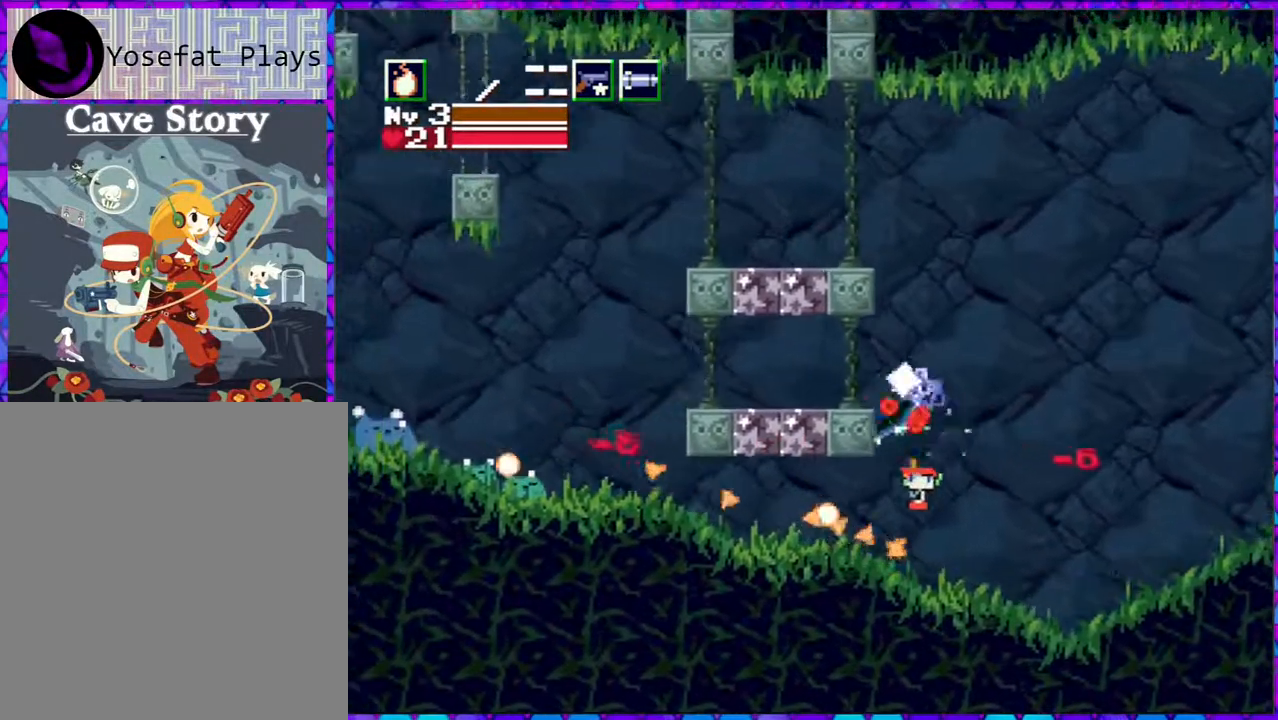
{"buttons": [], "right_stick": "center", "events": [[217, "Y", "down"], [267, "Y", "up"], [367, "DPAD_UP", "up"]]}
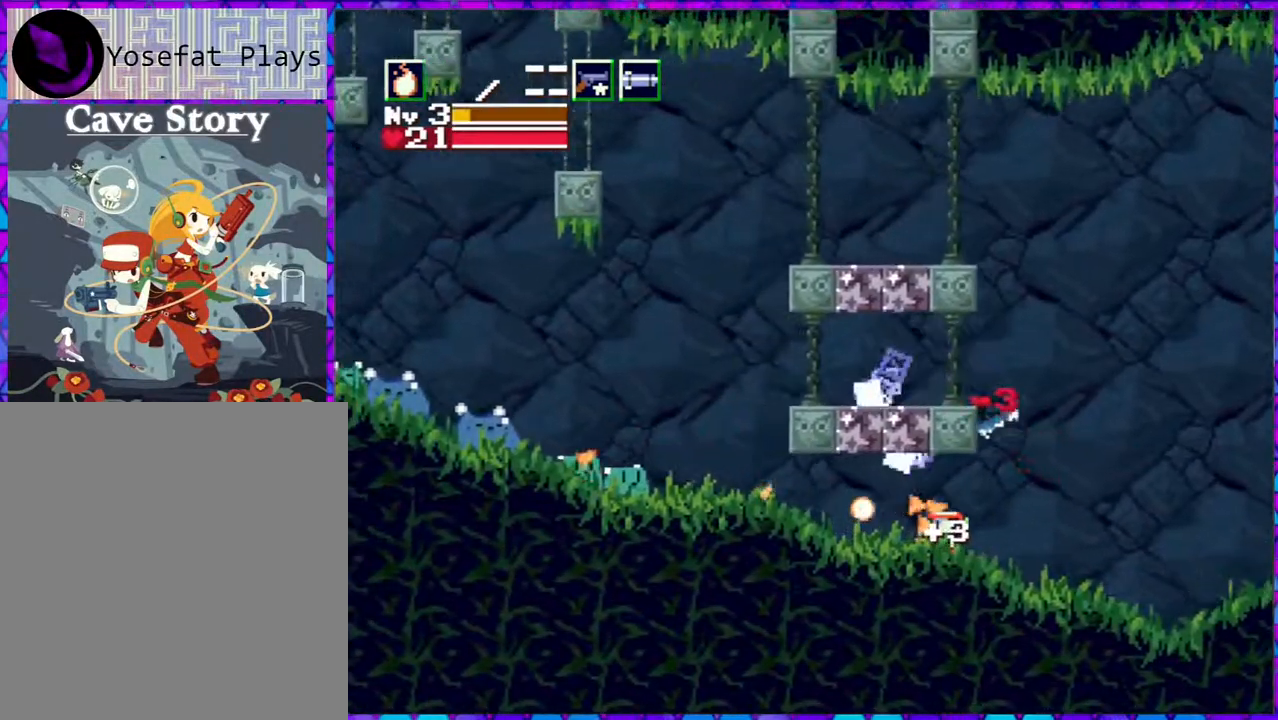
{"buttons": ["Y", "DPAD_UP"], "right_stick": "center", "events": [[100, "DPAD_RIGHT", "down"], [400, "DPAD_UP", "down"], [500, "DPAD_RIGHT", "up"], [500, "Y", "down"]]}
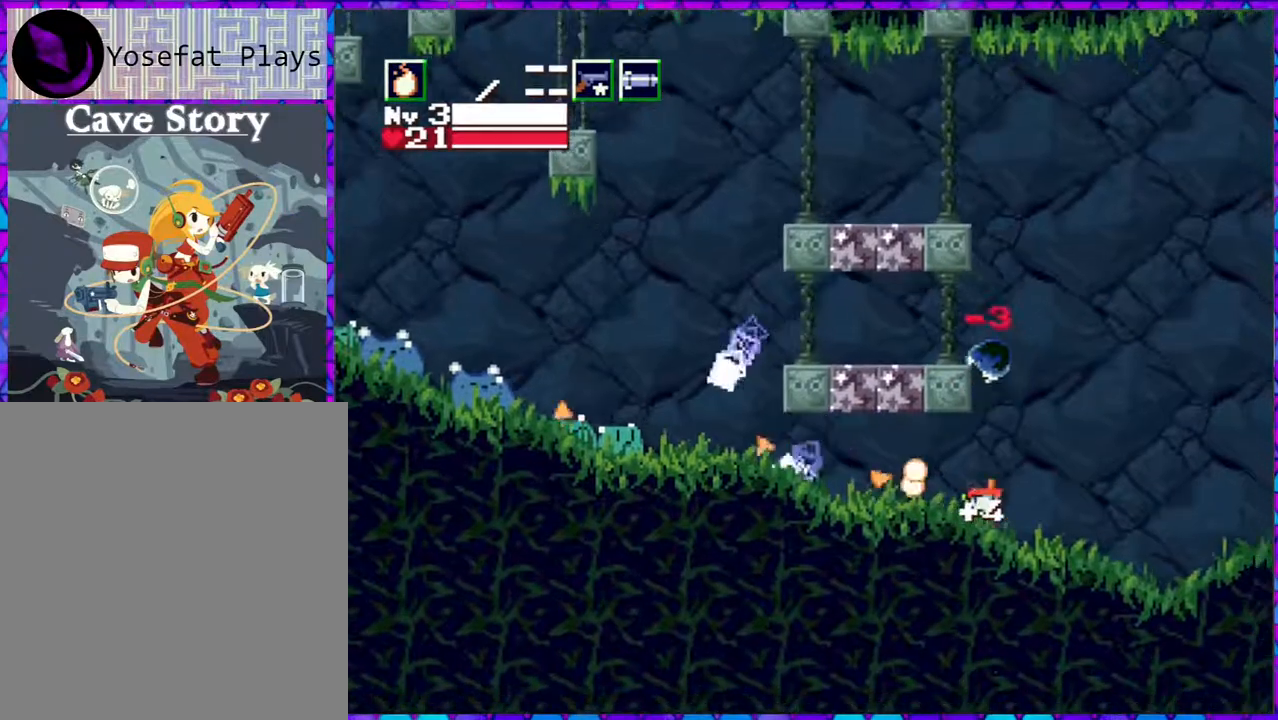
{"buttons": ["DPAD_UP", "DPAD_LEFT"], "right_stick": "center", "events": [[117, "Y", "up"], [300, "DPAD_UP", "up"], [500, "DPAD_LEFT", "down"], [500, "DPAD_UP", "down"]]}
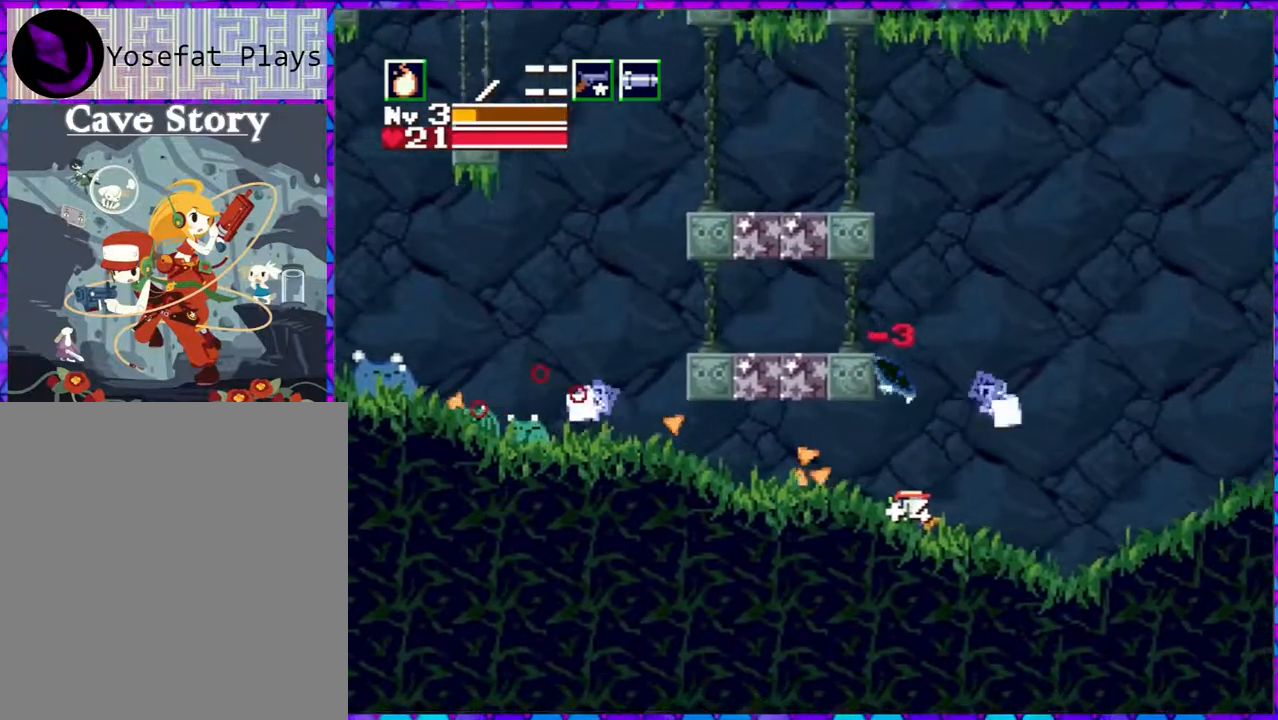
{"buttons": ["DPAD_UP"], "right_stick": "center", "events": [[50, "DPAD_LEFT", "up"], [117, "B", "down"], [150, "Y", "down"], [250, "B", "up"], [283, "Y", "up"]]}
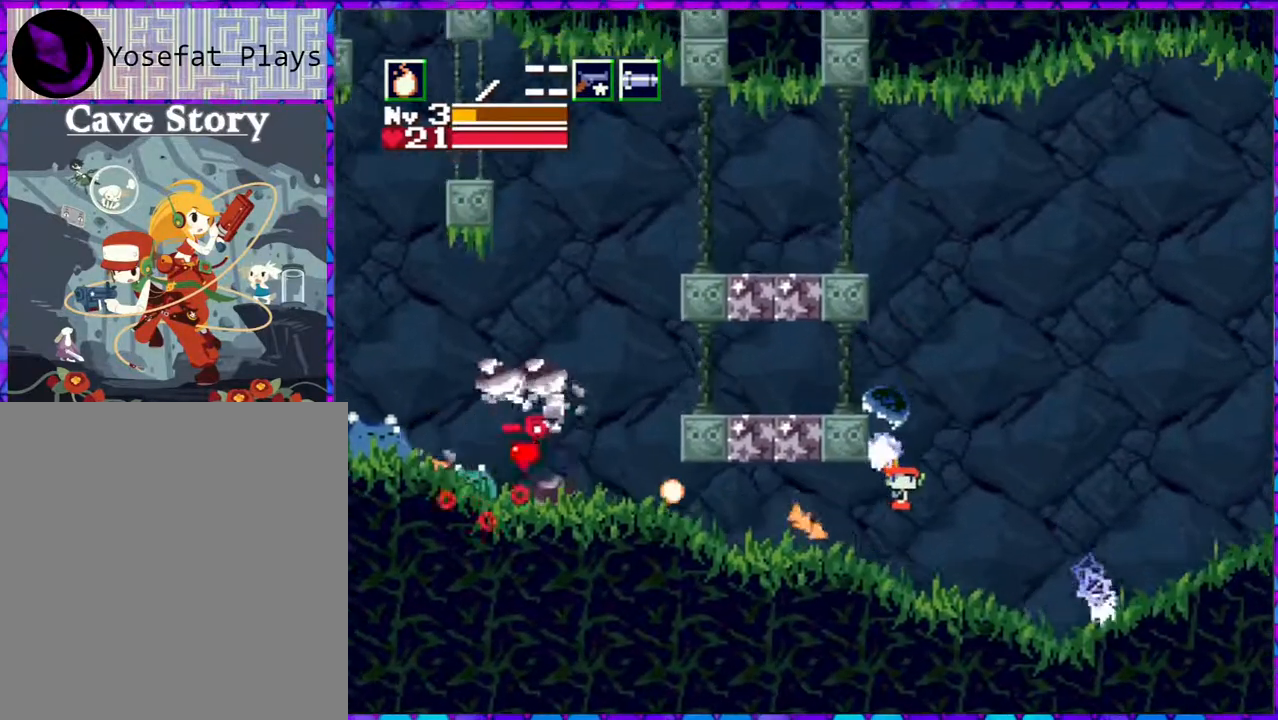
{"buttons": [], "right_stick": "center", "events": [[33, "Y", "down"], [117, "Y", "up"], [417, "DPAD_UP", "up"]]}
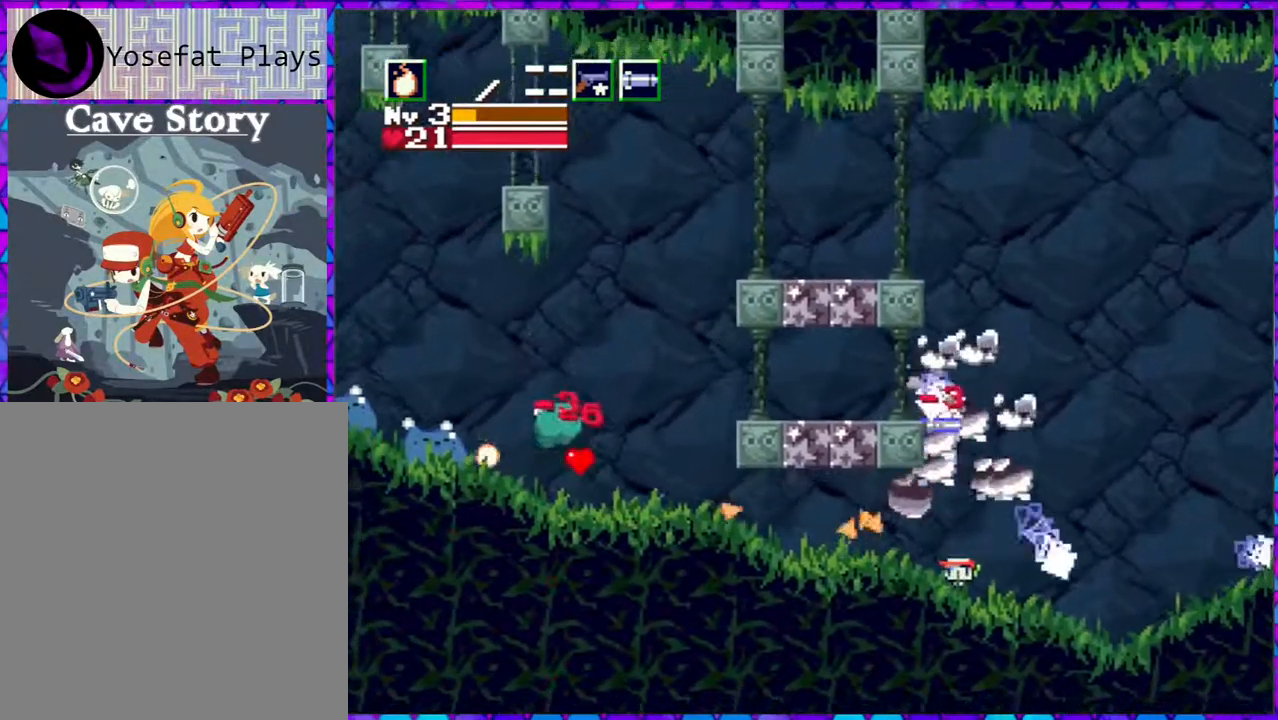
{"buttons": ["DPAD_LEFT"], "right_stick": "center", "events": [[150, "DPAD_LEFT", "down"]]}
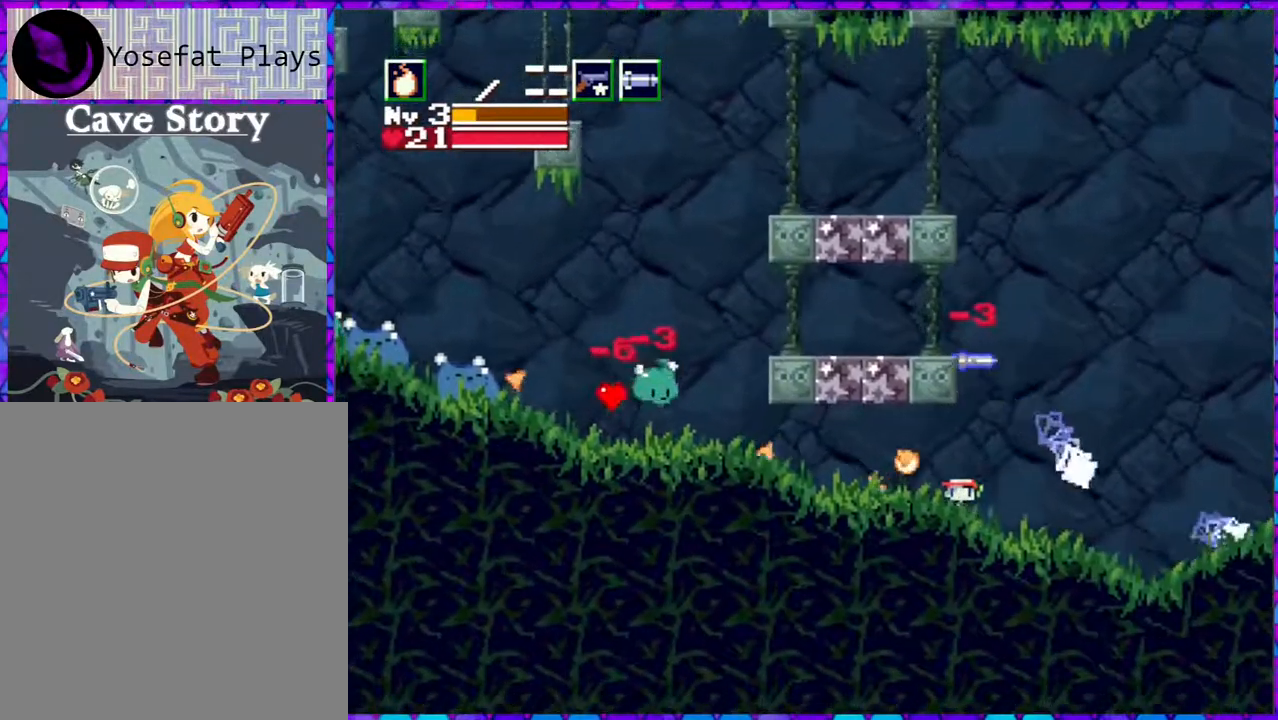
{"buttons": ["DPAD_UP", "DPAD_LEFT"], "right_stick": "center", "events": [[483, "DPAD_UP", "down"]]}
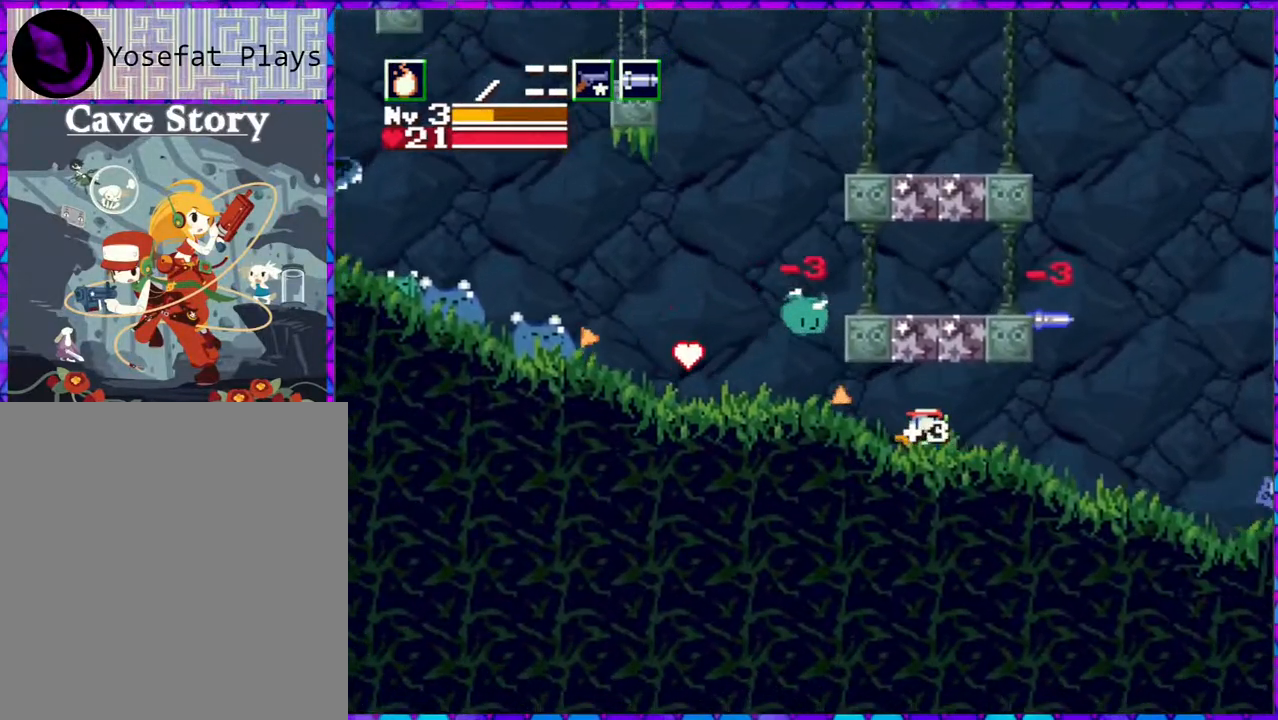
{"buttons": ["DPAD_UP", "DPAD_LEFT"], "right_stick": "center", "events": [[250, "DPAD_LEFT", "up"], [250, "Y", "down"], [333, "DPAD_LEFT", "down"], [350, "Y", "up"]]}
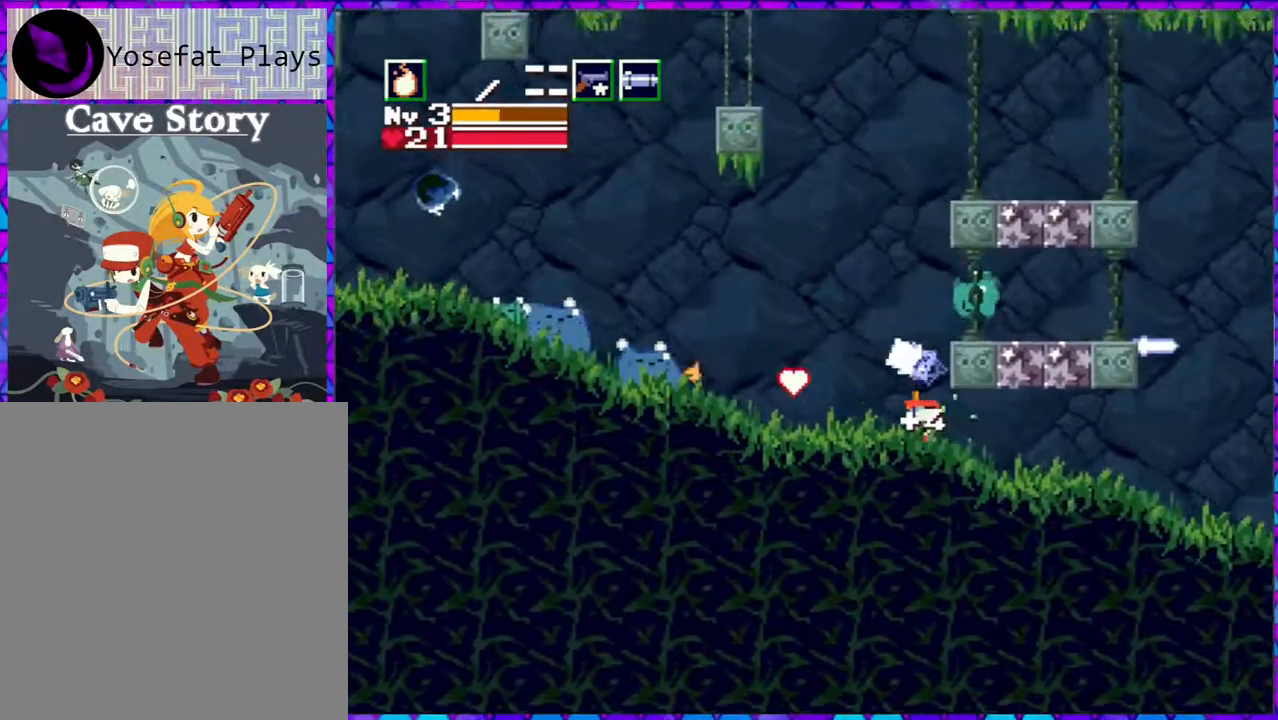
{"buttons": ["Y", "DPAD_UP", "DPAD_LEFT"], "right_stick": "center", "events": [[17, "Y", "down"], [67, "DPAD_LEFT", "up"], [100, "Y", "up"], [217, "DPAD_LEFT", "down"], [483, "Y", "down"]]}
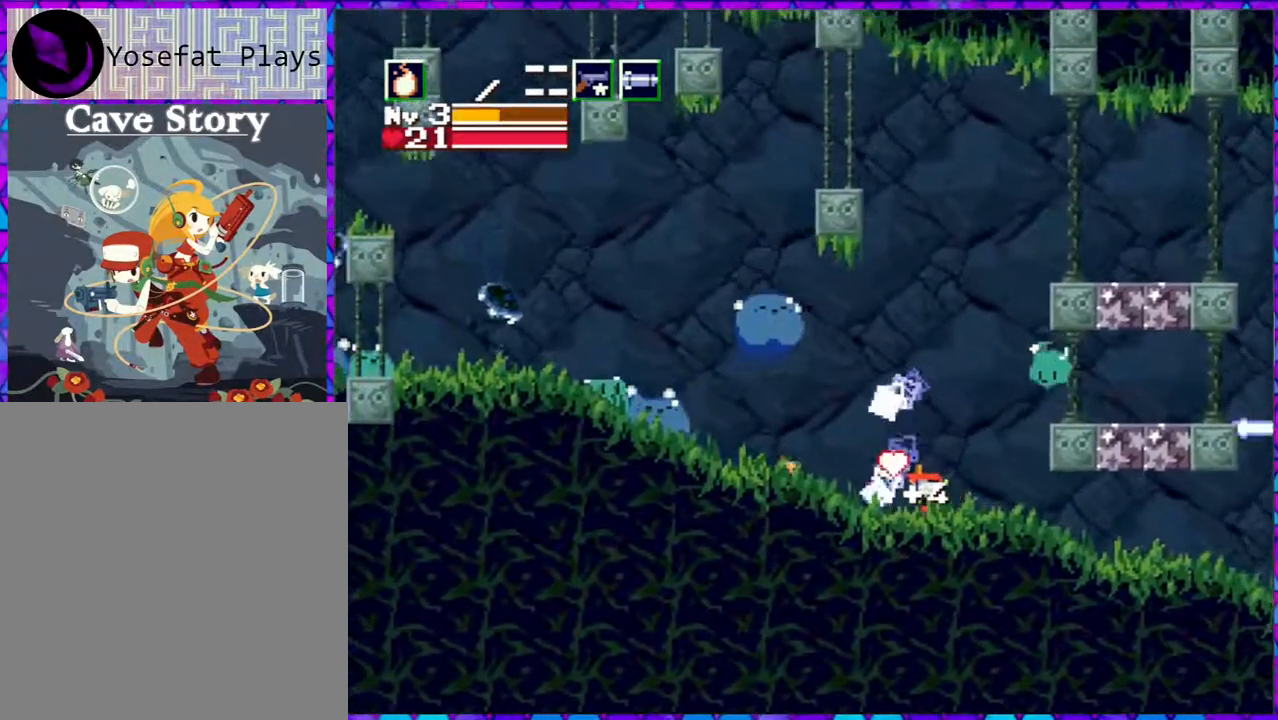
{"buttons": ["Y", "DPAD_UP", "DPAD_LEFT"], "right_stick": "center", "events": [[83, "Y", "up"], [250, "DPAD_LEFT", "up"], [383, "Y", "down"], [433, "DPAD_LEFT", "down"]]}
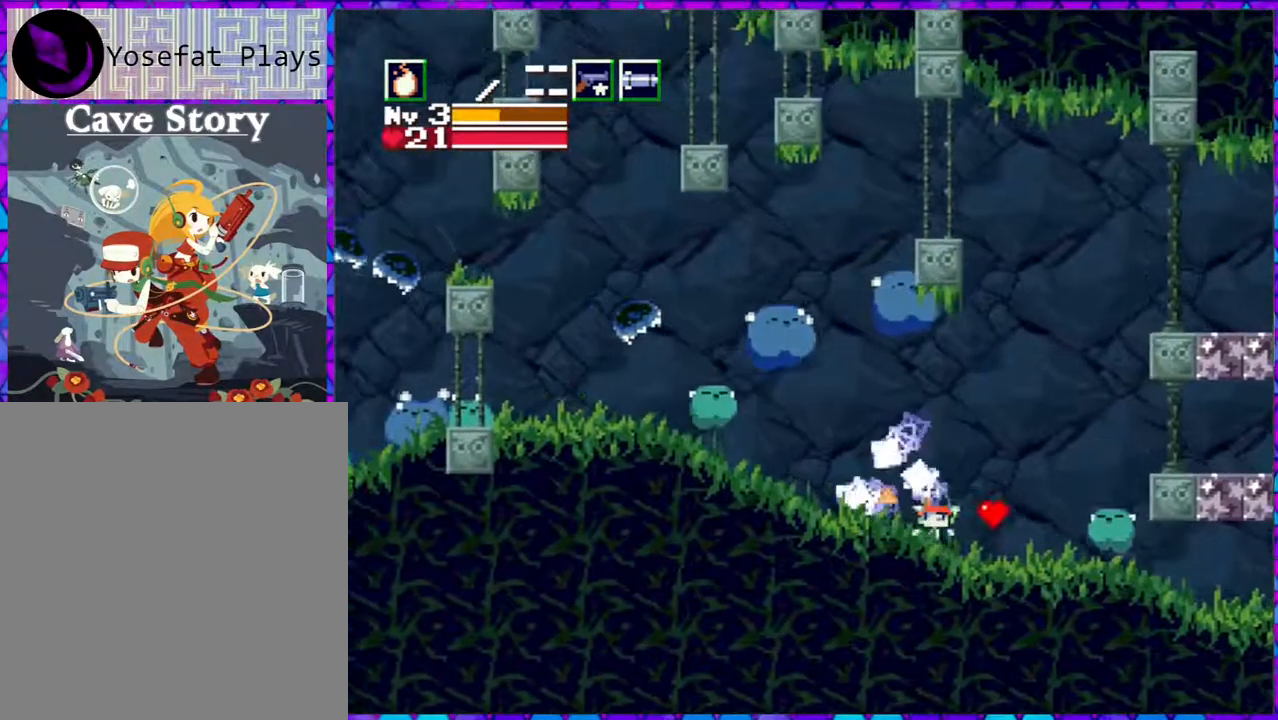
{"buttons": ["Y", "DPAD_UP", "DPAD_LEFT"], "right_stick": "center", "events": [[83, "Y", "up"], [350, "Y", "down"], [383, "Y", "up"], [500, "Y", "down"]]}
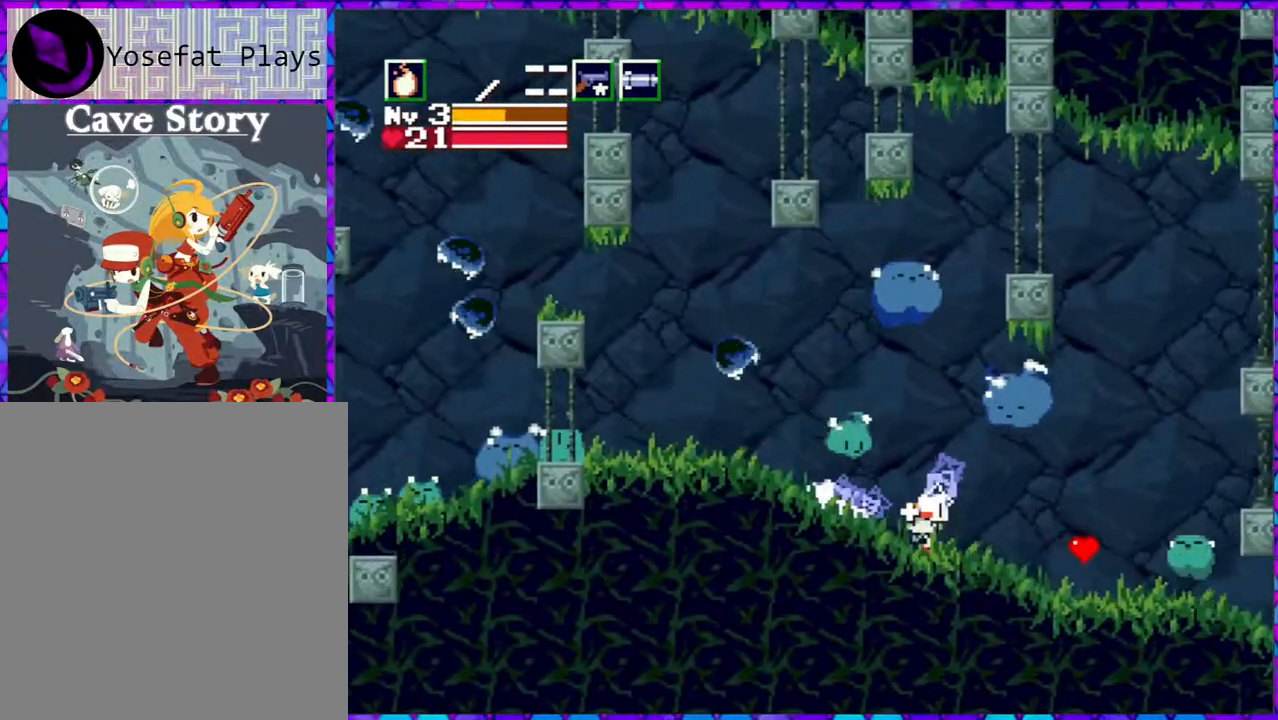
{"buttons": ["Y", "DPAD_UP"], "right_stick": "center", "events": [[83, "DPAD_LEFT", "up"], [83, "Y", "up"], [167, "Y", "down"], [250, "Y", "up"], [317, "Y", "down"], [400, "Y", "up"], [467, "Y", "down"]]}
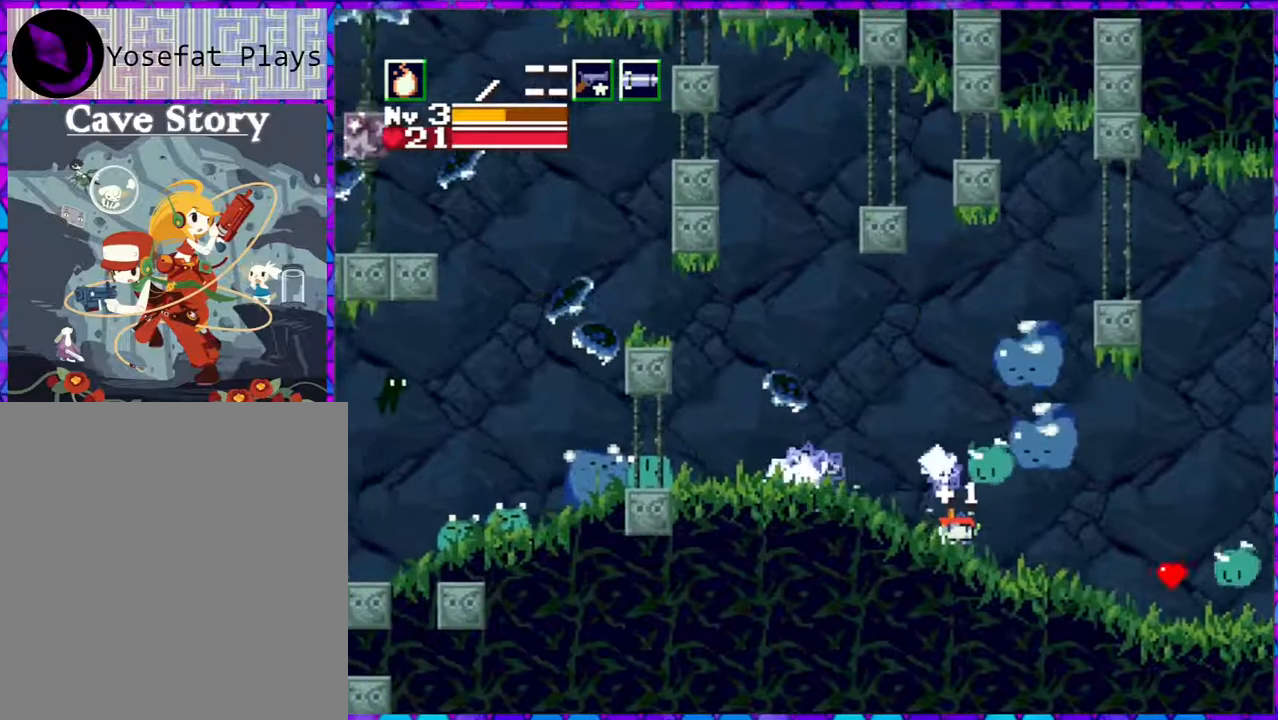
{"buttons": ["DPAD_UP", "DPAD_RIGHT"], "right_stick": "center", "events": [[67, "Y", "up"], [133, "Y", "down"], [200, "Y", "up"], [233, "DPAD_RIGHT", "down"], [333, "Y", "down"], [367, "Y", "up"], [467, "Y", "down"], [500, "Y", "up"]]}
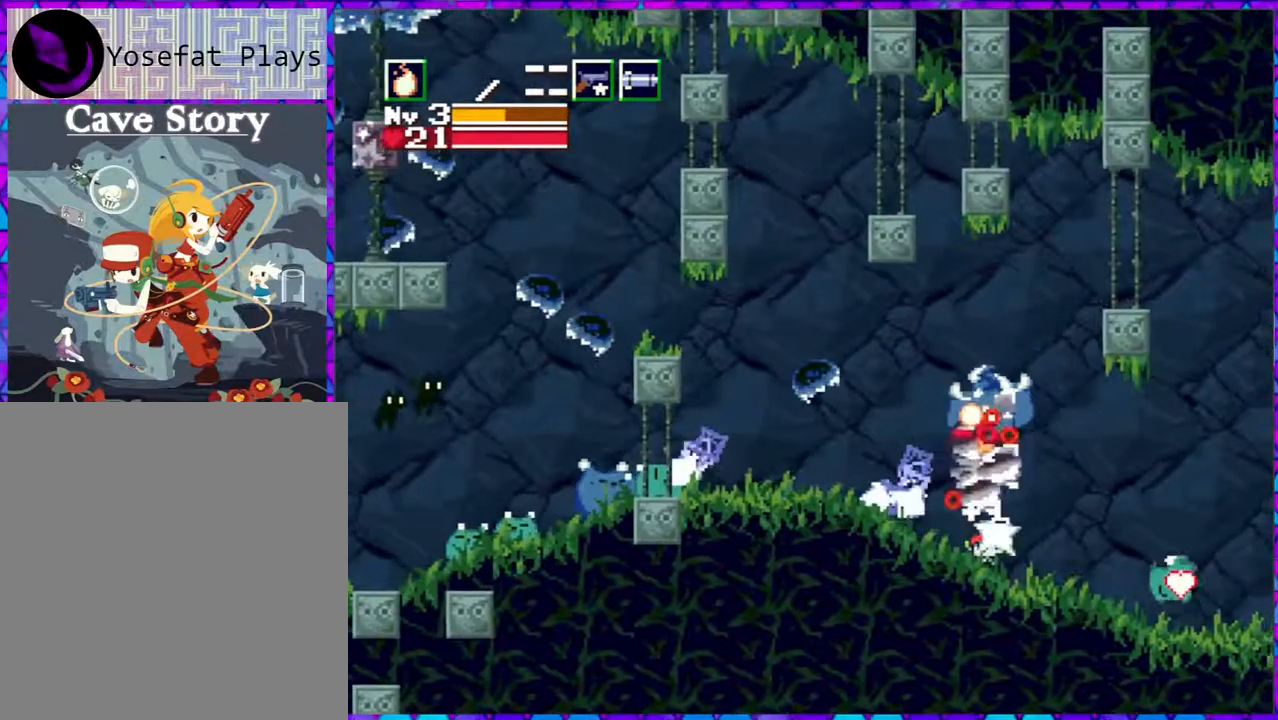
{"buttons": [], "right_stick": "center", "events": [[83, "Y", "down"], [167, "Y", "up"], [233, "Y", "down"], [317, "DPAD_UP", "up"], [317, "Y", "up"], [350, "DPAD_RIGHT", "up"], [383, "Y", "down"], [483, "Y", "up"]]}
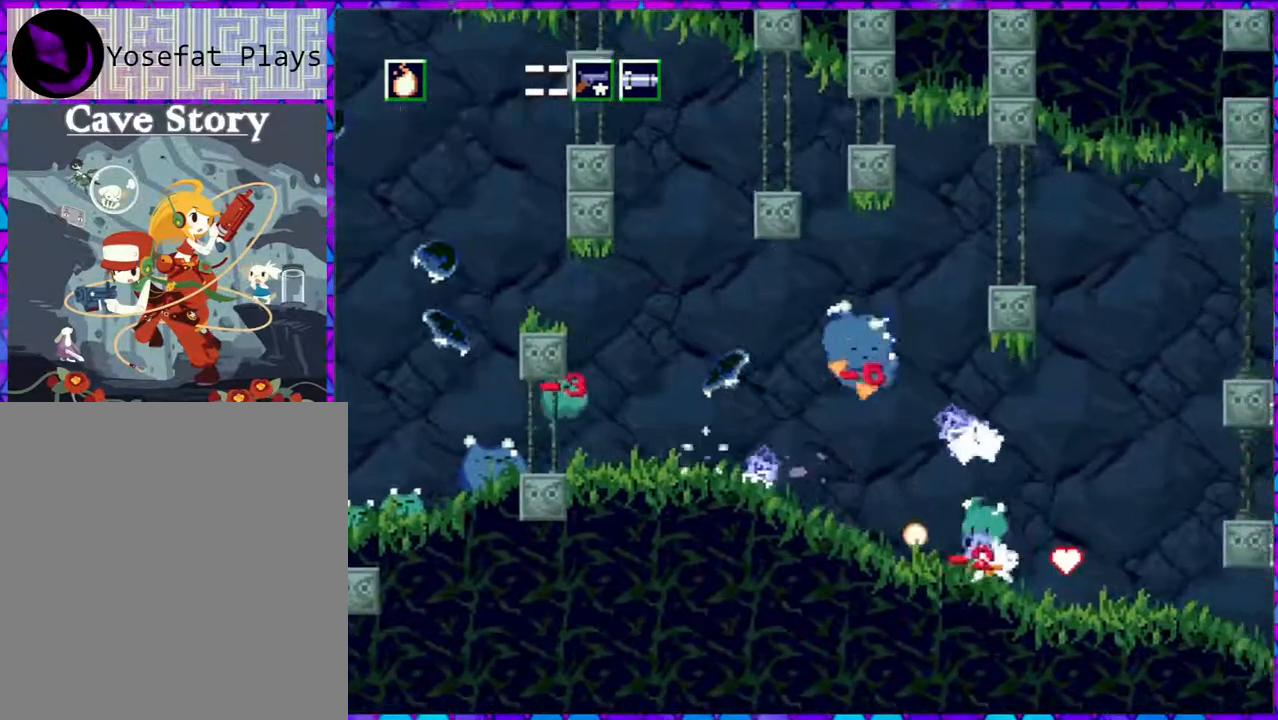
{"buttons": ["DPAD_RIGHT"], "right_stick": "center", "events": [[33, "Y", "down"], [100, "DPAD_RIGHT", "down"], [150, "DPAD_RIGHT", "up"], [150, "Y", "up"], [183, "DPAD_RIGHT", "down"], [183, "Y", "down"], [283, "Y", "up"]]}
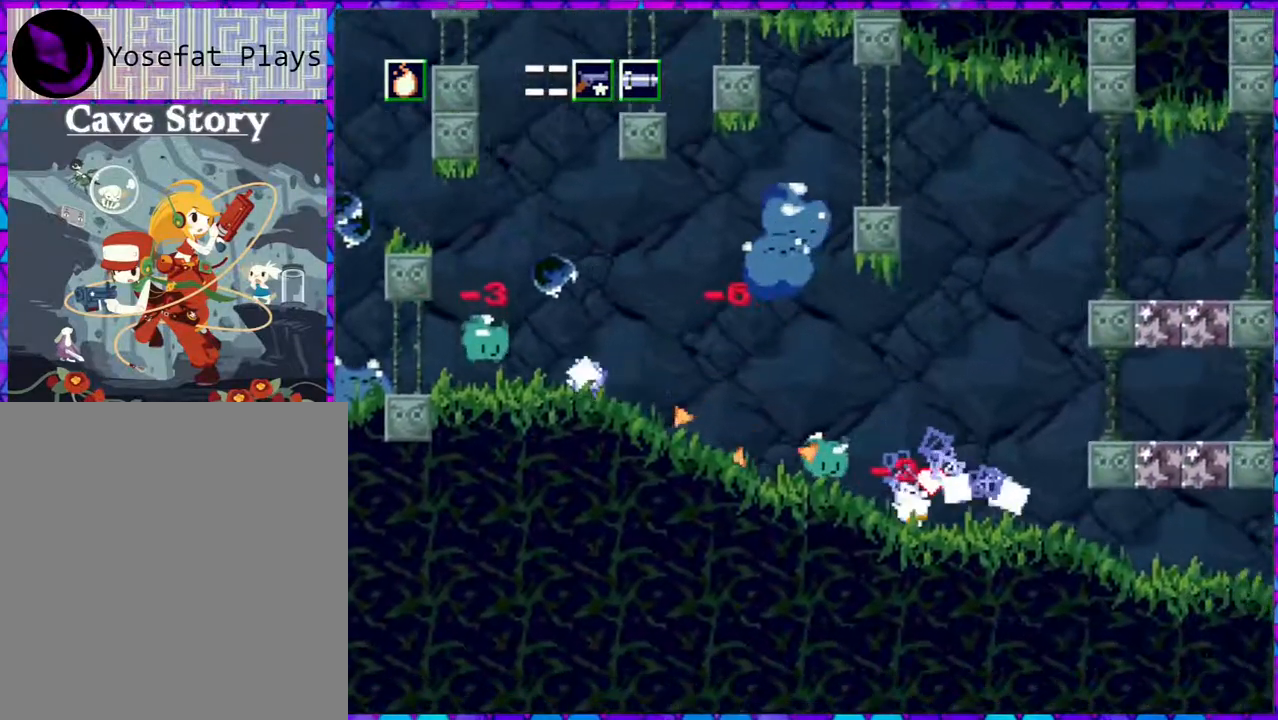
{"buttons": [], "right_stick": "center", "events": [[133, "B", "down"], [200, "DPAD_RIGHT", "up"], [267, "DPAD_LEFT", "down"], [417, "DPAD_LEFT", "up"], [433, "Y", "down"], [500, "B", "up"], [500, "Y", "up"]]}
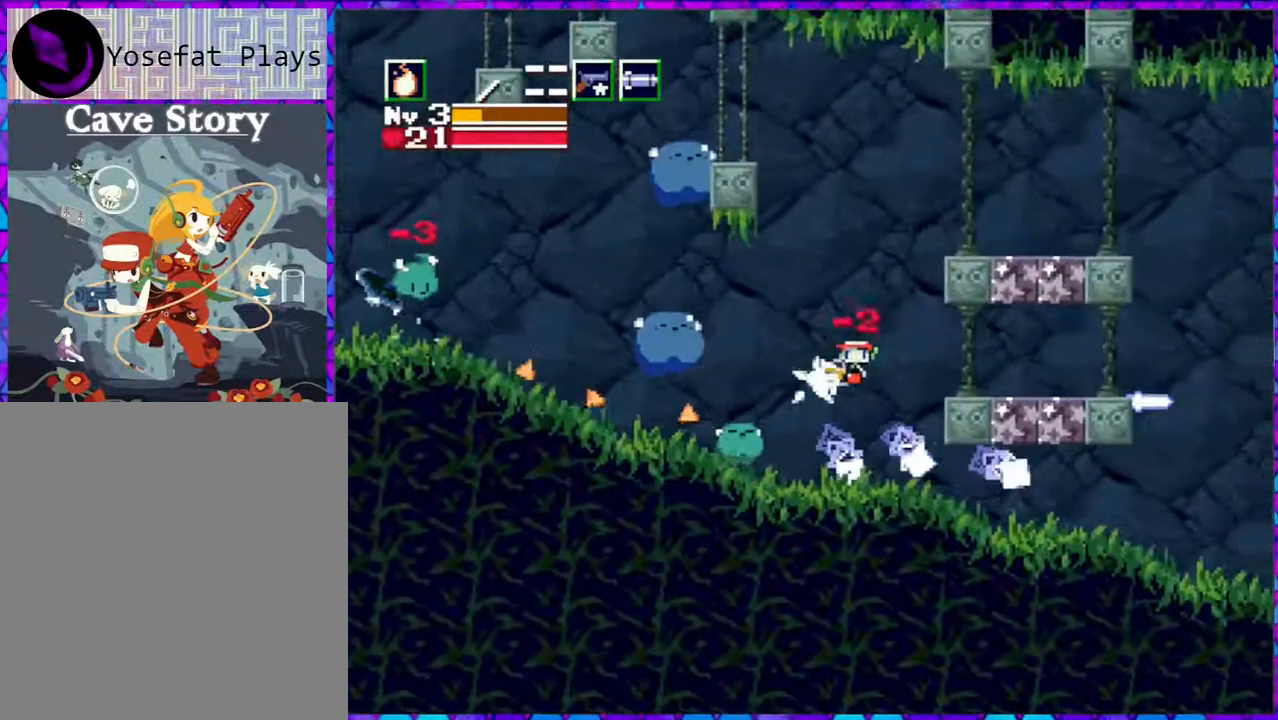
{"buttons": ["DPAD_LEFT"], "right_stick": "center", "events": [[83, "Y", "down"], [150, "Y", "up"], [217, "Y", "down"], [317, "Y", "up"], [350, "DPAD_LEFT", "down"], [383, "Y", "down"], [467, "Y", "up"]]}
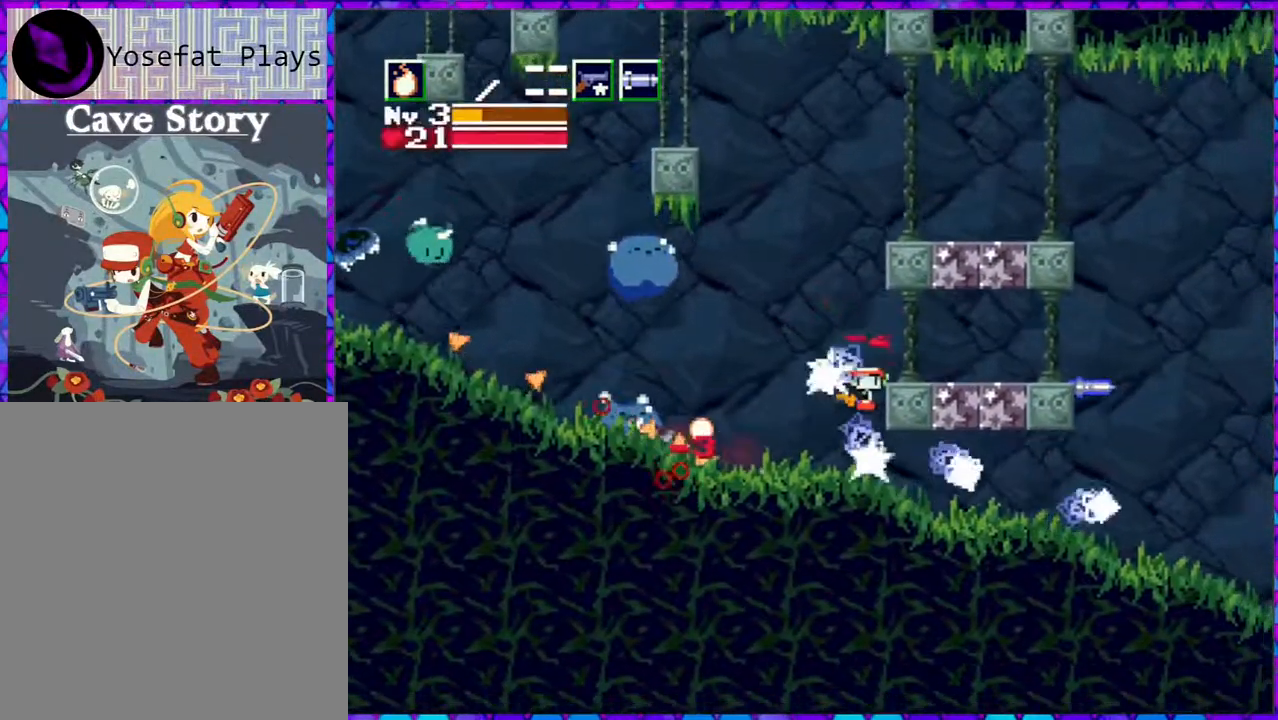
{"buttons": ["Y", "DPAD_LEFT"], "right_stick": "center", "events": [[17, "DPAD_LEFT", "up"], [50, "Y", "down"], [100, "Y", "up"], [200, "Y", "down"], [267, "Y", "up"], [333, "Y", "down"], [417, "DPAD_LEFT", "down"], [417, "Y", "up"], [500, "Y", "down"]]}
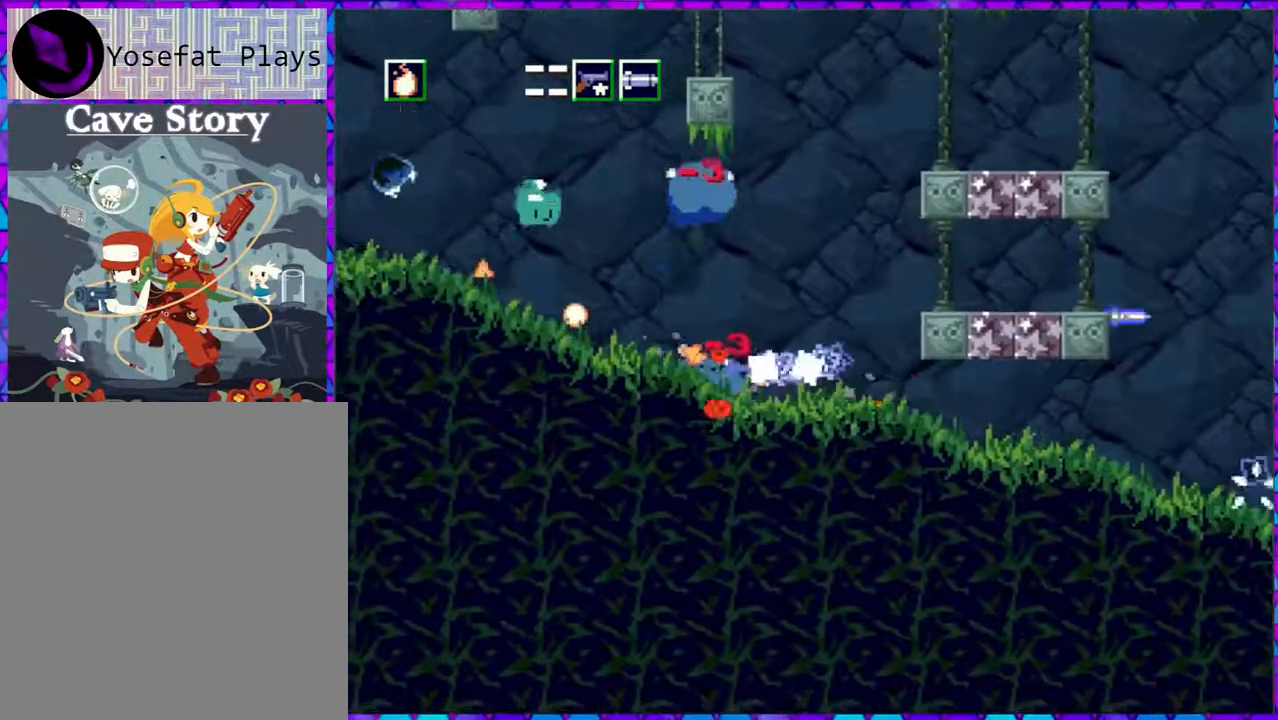
{"buttons": ["Y"], "right_stick": "center", "events": [[83, "Y", "up"], [100, "DPAD_LEFT", "up"], [300, "Y", "down"], [367, "Y", "up"], [417, "Y", "down"]]}
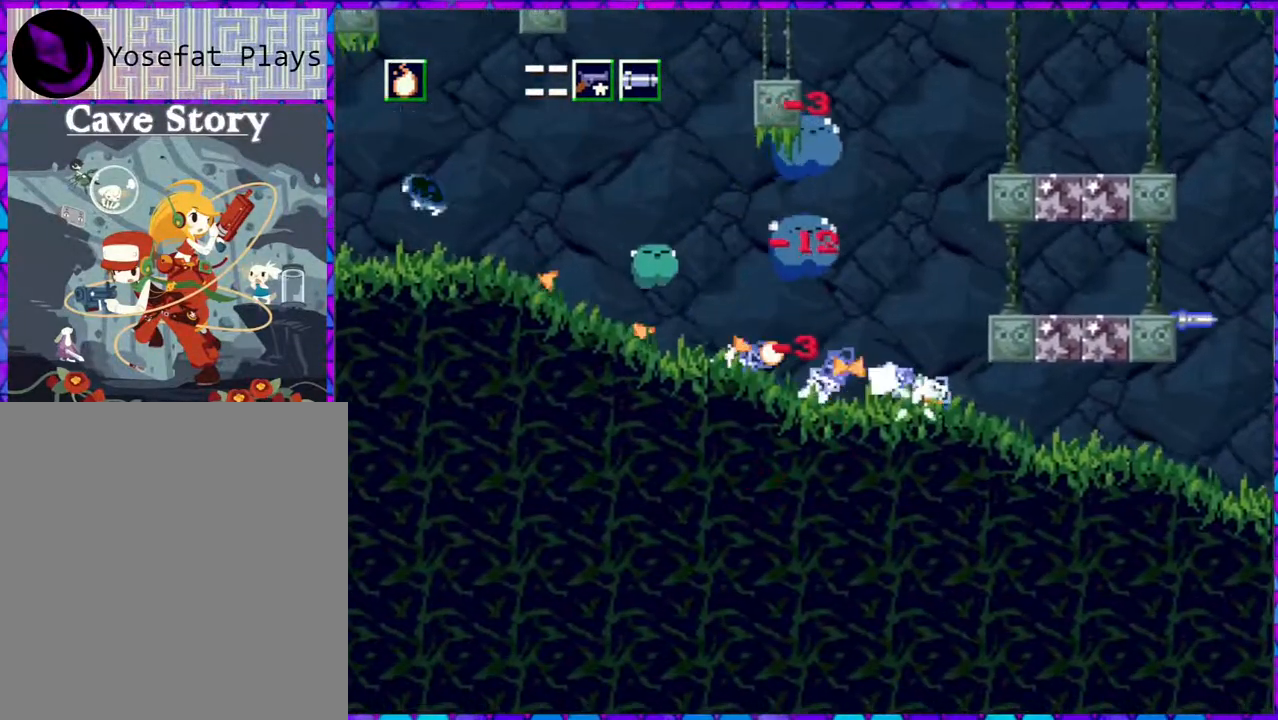
{"buttons": [], "right_stick": "center", "events": [[17, "Y", "up"]]}
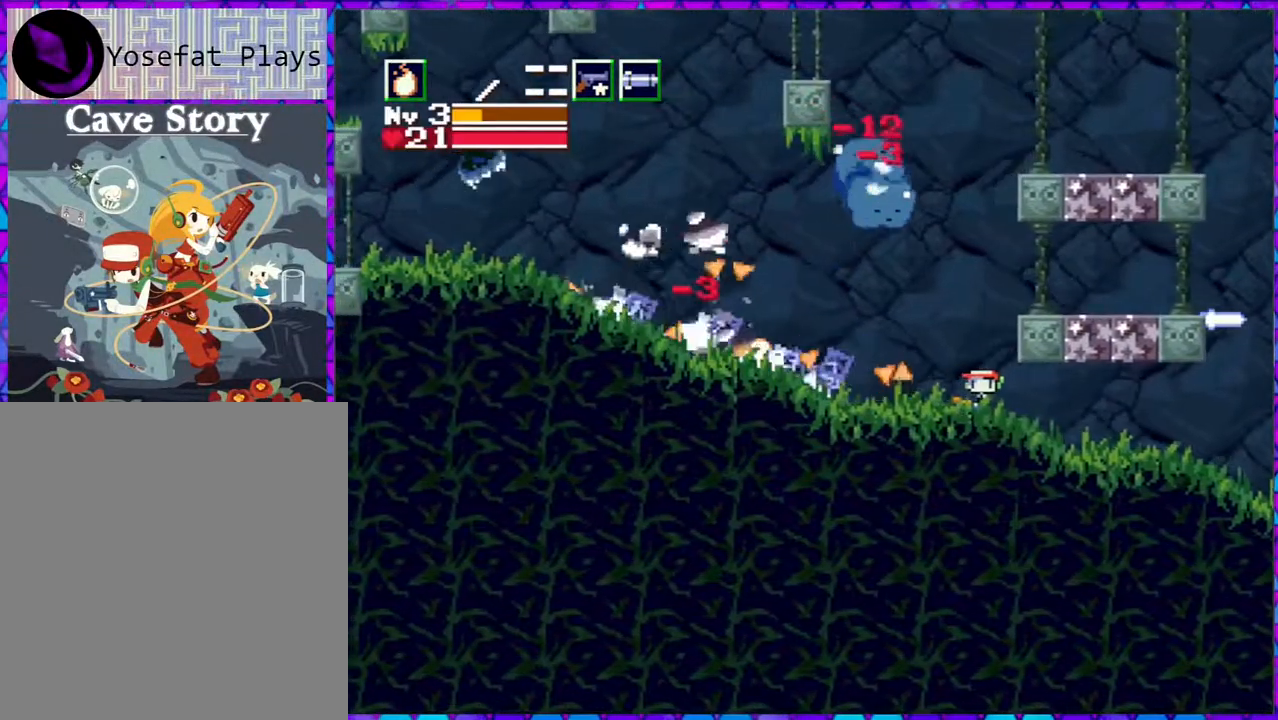
{"buttons": ["R1", "DPAD_UP"], "right_stick": "center", "events": [[83, "DPAD_UP", "down"], [217, "Y", "down"], [300, "Y", "up"], [433, "R1", "down"]]}
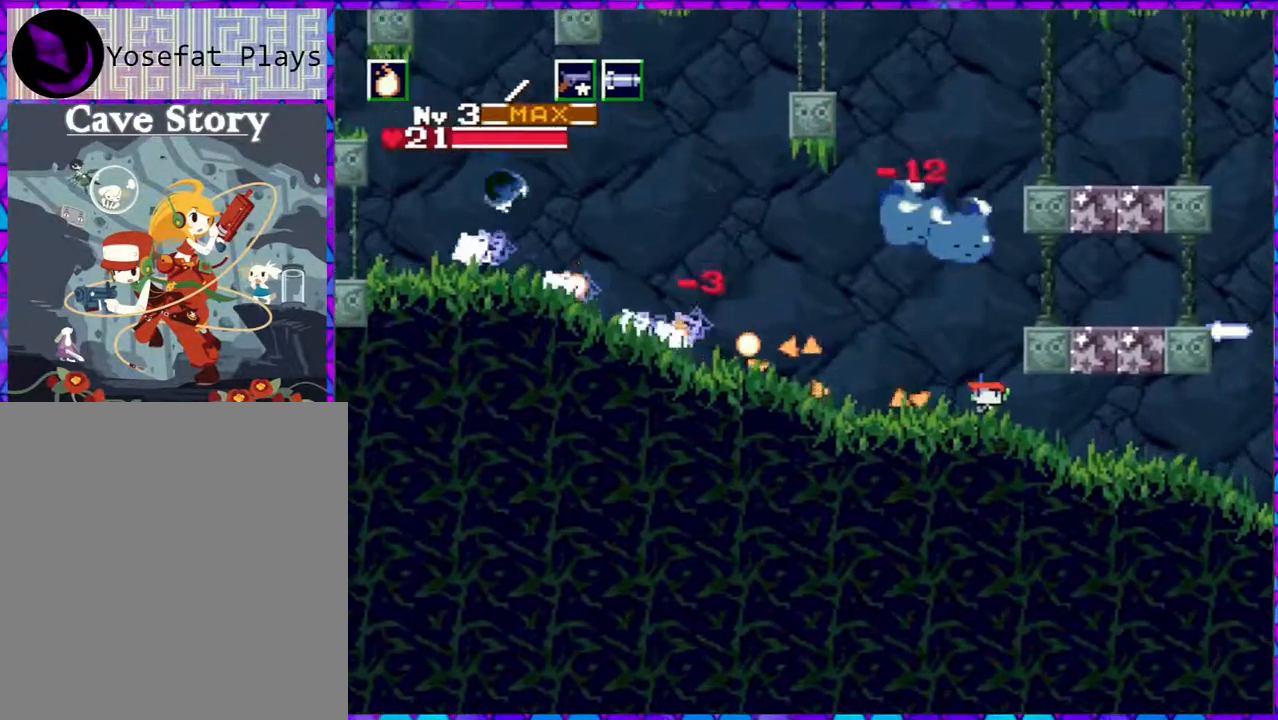
{"buttons": ["Y", "DPAD_UP"], "right_stick": "center", "events": [[33, "R1", "up"], [417, "Y", "down"]]}
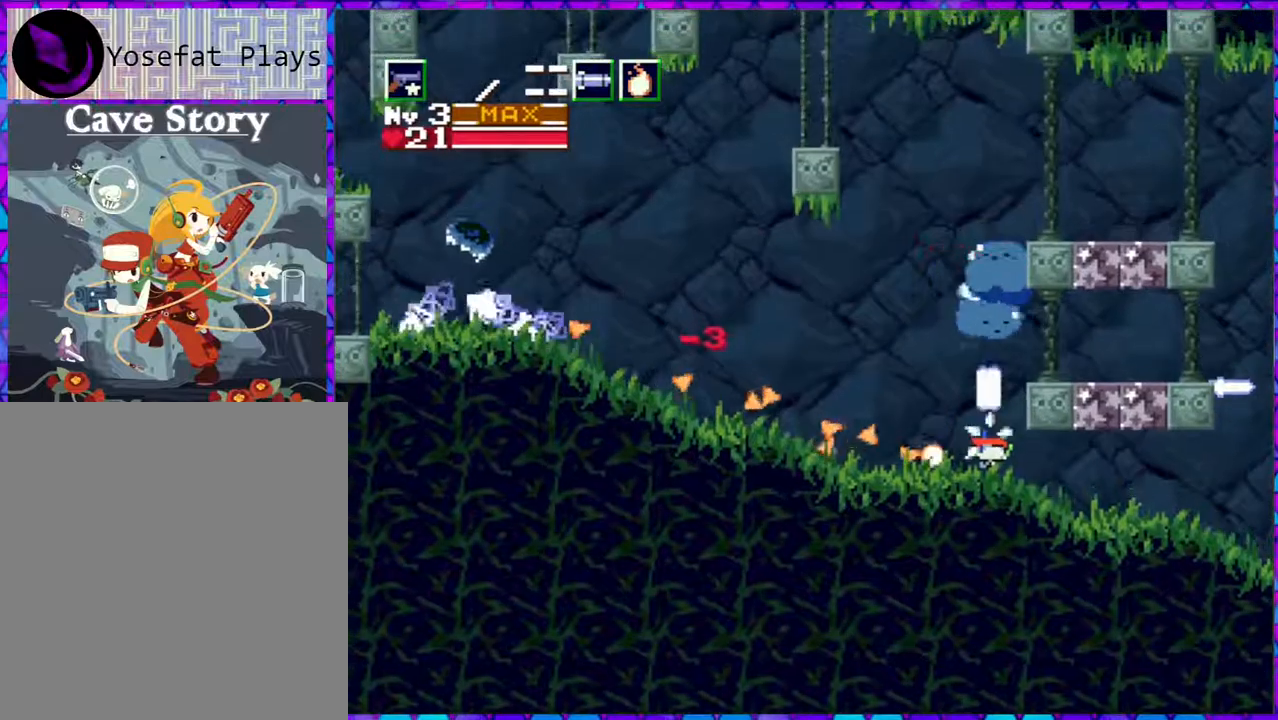
{"buttons": ["Y", "DPAD_UP"], "right_stick": "center", "events": [[17, "Y", "up"], [83, "Y", "down"], [150, "Y", "up"], [233, "Y", "down"], [267, "Y", "up"], [333, "Y", "down"], [433, "Y", "up"], [467, "Y", "down"]]}
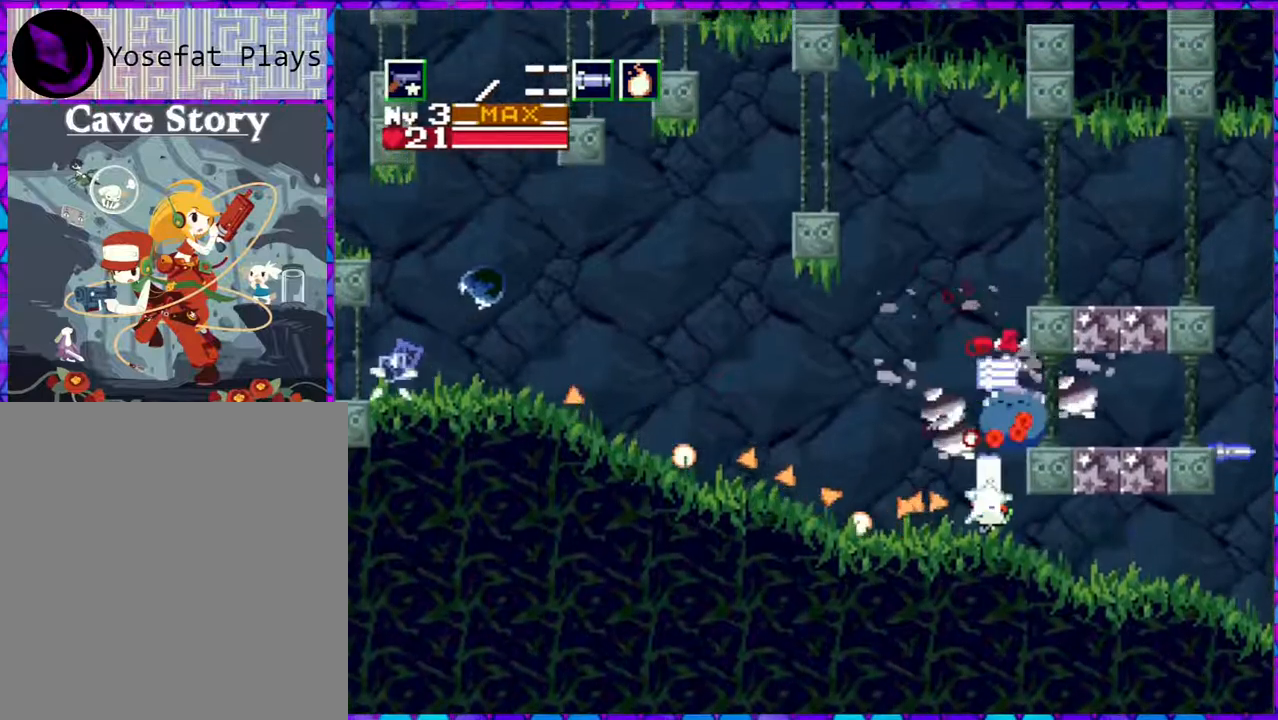
{"buttons": ["DPAD_UP"], "right_stick": "center", "events": [[50, "Y", "up"], [117, "Y", "down"], [200, "Y", "up"], [250, "Y", "down"], [500, "Y", "up"]]}
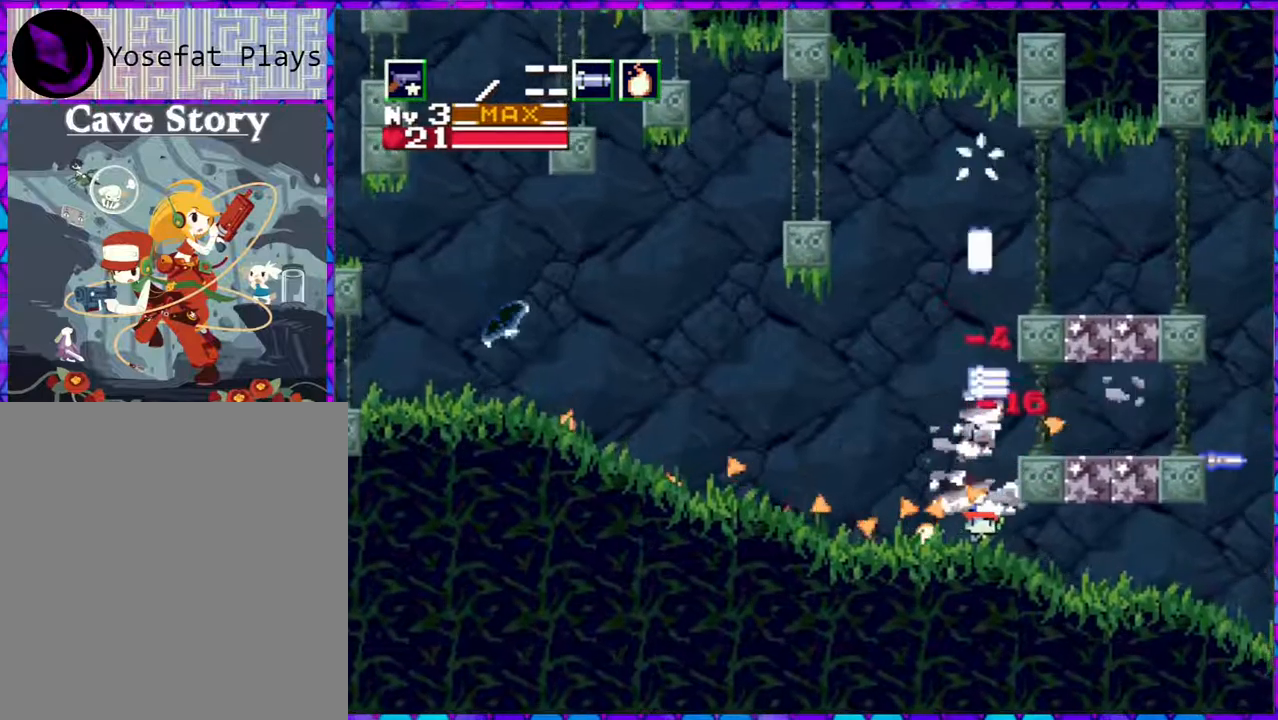
{"buttons": ["B", "DPAD_RIGHT"], "right_stick": "center", "events": [[167, "DPAD_UP", "up"], [250, "B", "down"], [467, "DPAD_RIGHT", "down"]]}
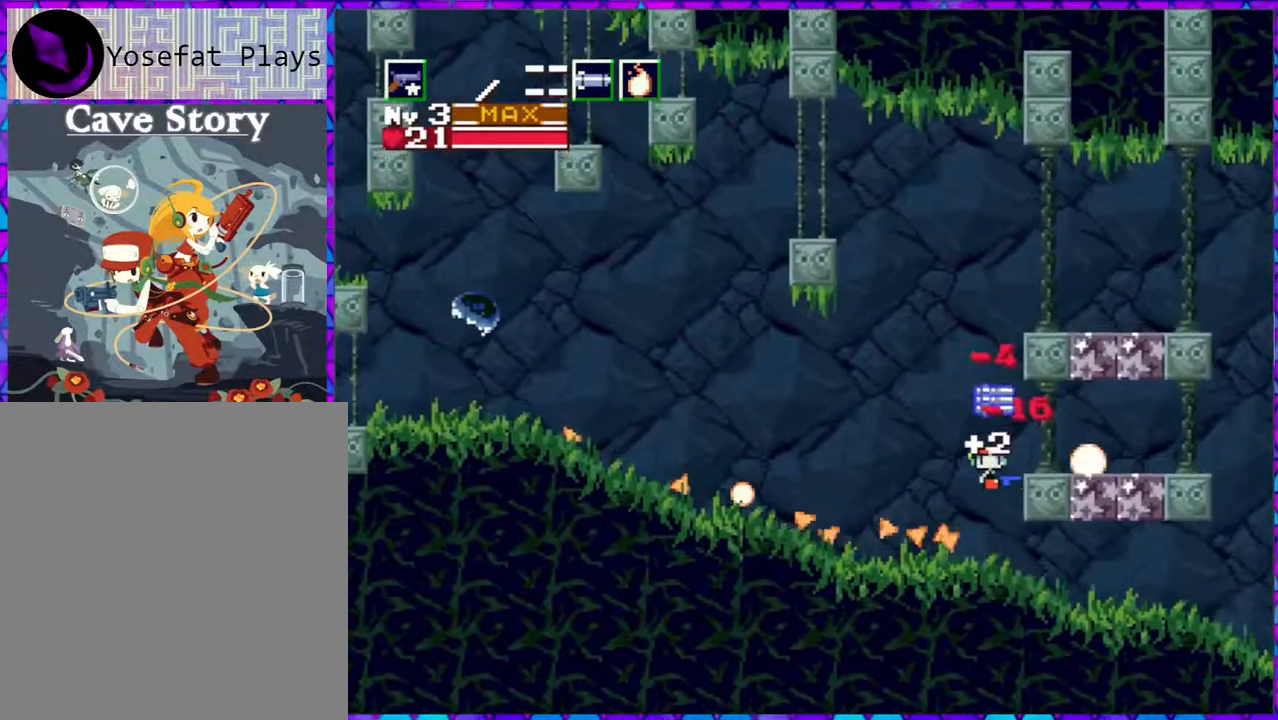
{"buttons": ["DPAD_RIGHT"], "right_stick": "center", "events": [[117, "R1", "down"], [233, "R1", "up"], [317, "B", "up"]]}
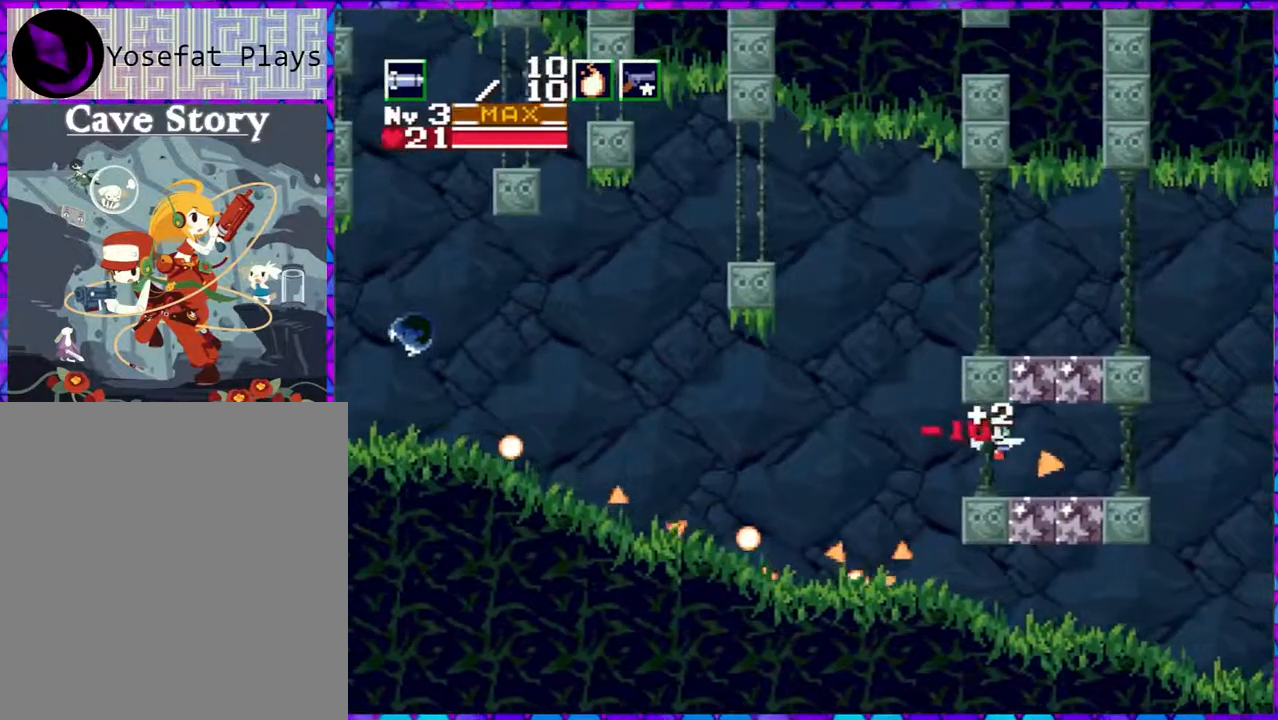
{"buttons": ["DPAD_LEFT"], "right_stick": "center", "events": [[33, "R1", "down"], [117, "R1", "up"], [383, "DPAD_RIGHT", "up"], [417, "DPAD_LEFT", "down"]]}